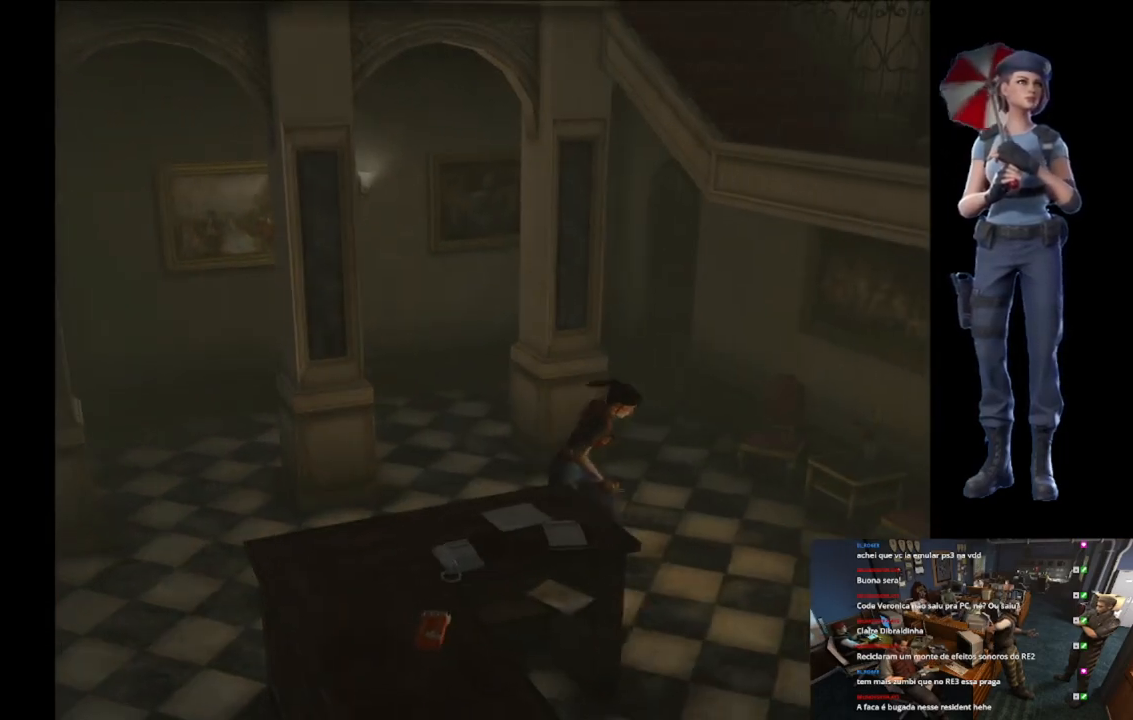
Gameplay with a controller (Xbox layout); each line is a JSON object with the inputs held at the frame after it. "events" lists button and stick changes between this image and that frame as [ms after this image, input, new state], when the widget could be followed in between.
{"buttons": ["X"], "left_stick": "up", "right_stick": "center", "events": [[417, "left_stick", "up"]]}
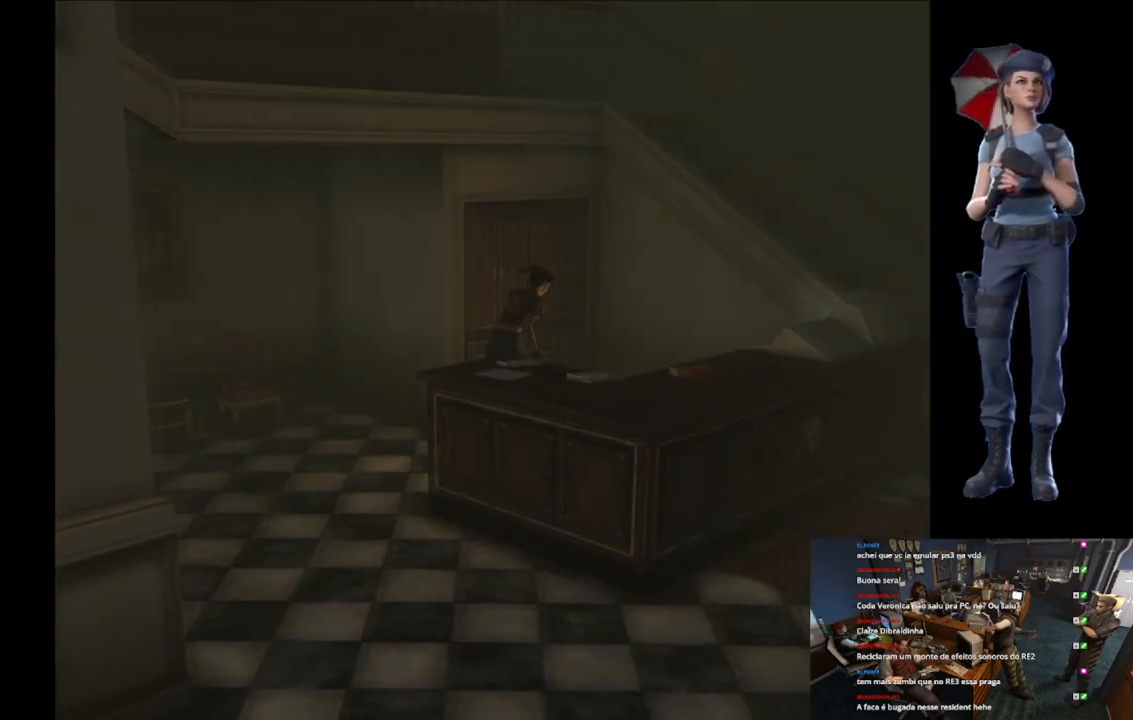
{"buttons": ["X"], "left_stick": "up-right", "right_stick": "center", "events": [[200, "left_stick", "up-right"]]}
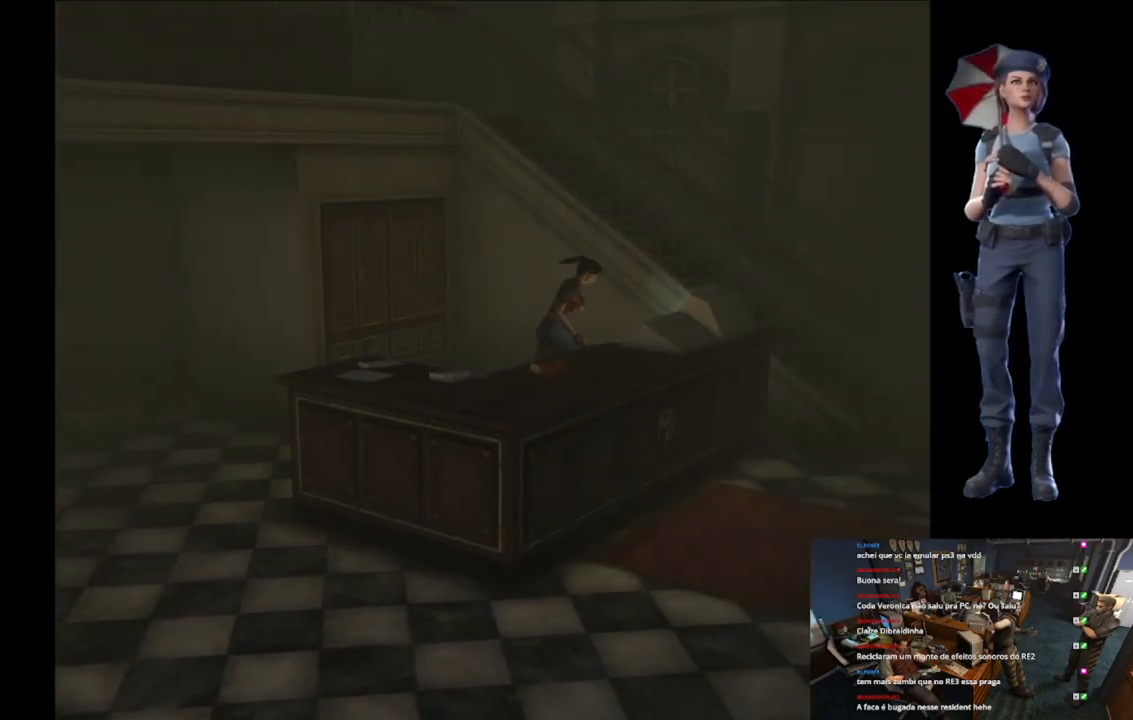
{"buttons": ["A", "X"], "left_stick": "center", "right_stick": "center", "events": [[150, "A", "down"], [300, "A", "up"], [334, "left_stick", "center"], [367, "A", "down"]]}
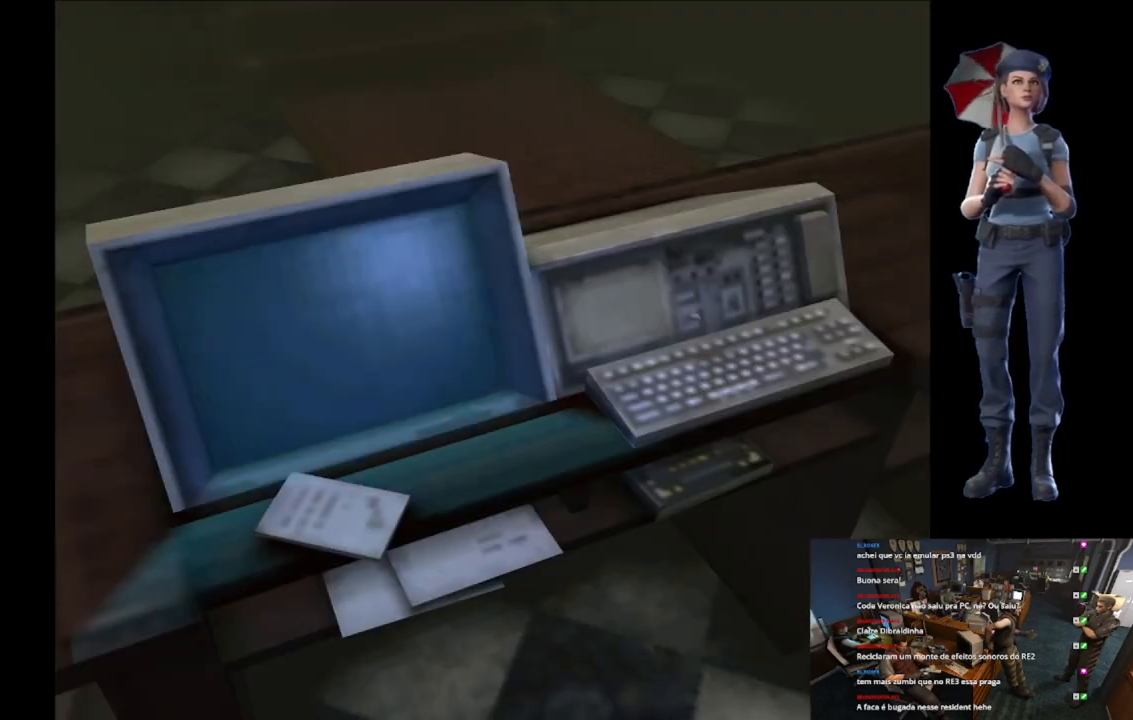
{"buttons": ["A"], "left_stick": "center", "right_stick": "center", "events": [[50, "A", "up"], [66, "X", "up"], [483, "A", "down"]]}
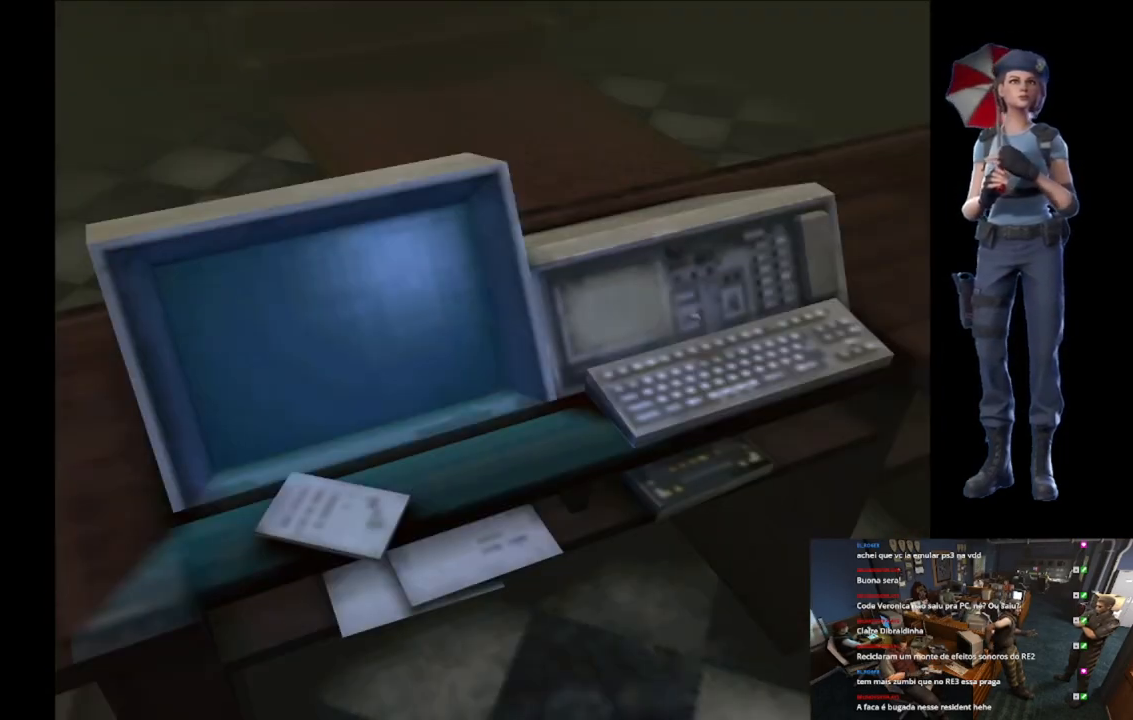
{"buttons": ["L1"], "left_stick": "center", "right_stick": "center", "events": [[317, "A", "up"], [350, "L1", "down"]]}
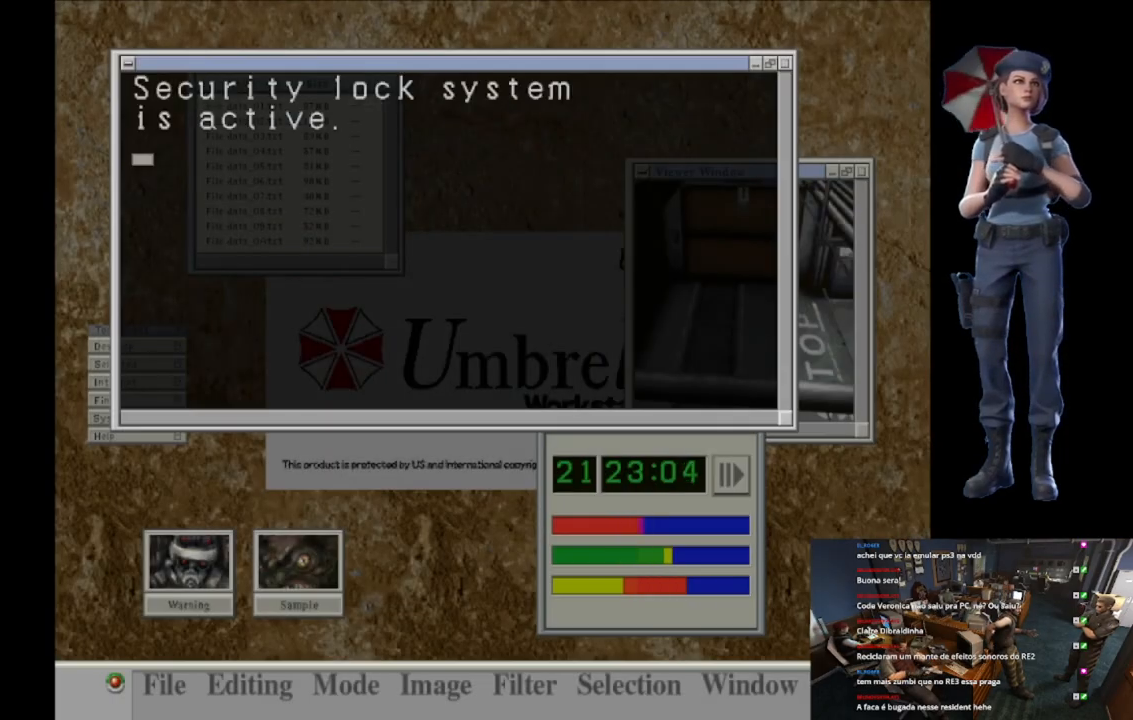
{"buttons": ["A"], "left_stick": "center", "right_stick": "center", "events": [[100, "L1", "up"], [383, "A", "down"]]}
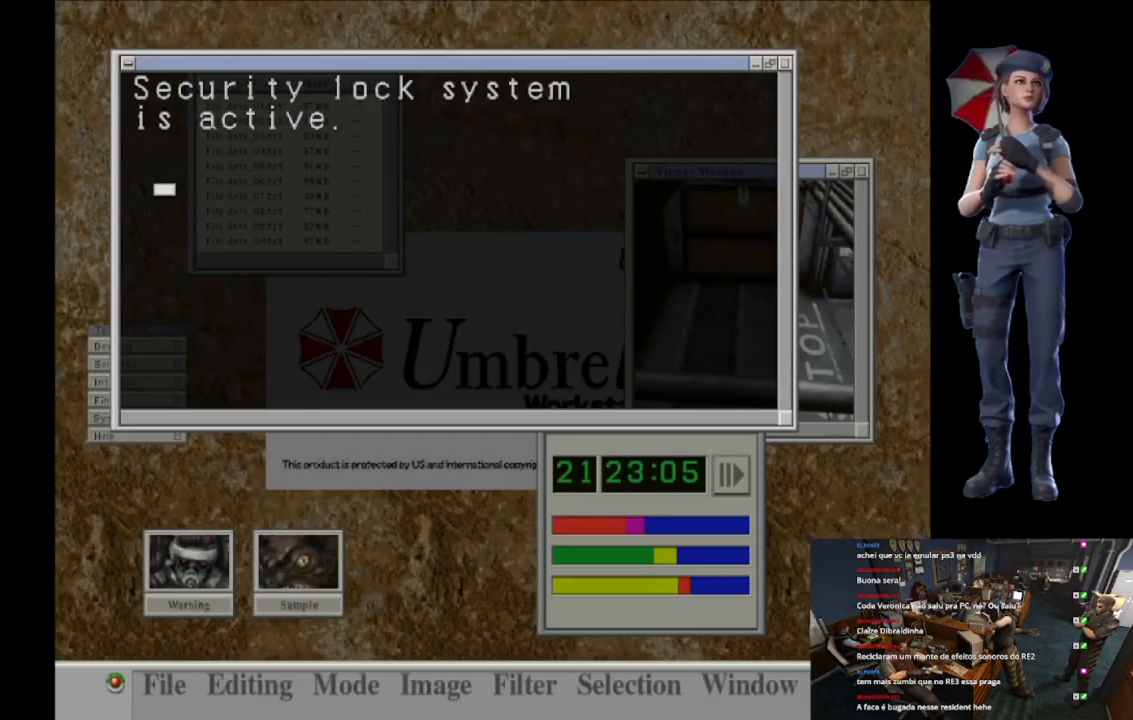
{"buttons": ["L1"], "left_stick": "center", "right_stick": "center", "events": [[184, "L1", "down"], [250, "A", "up"]]}
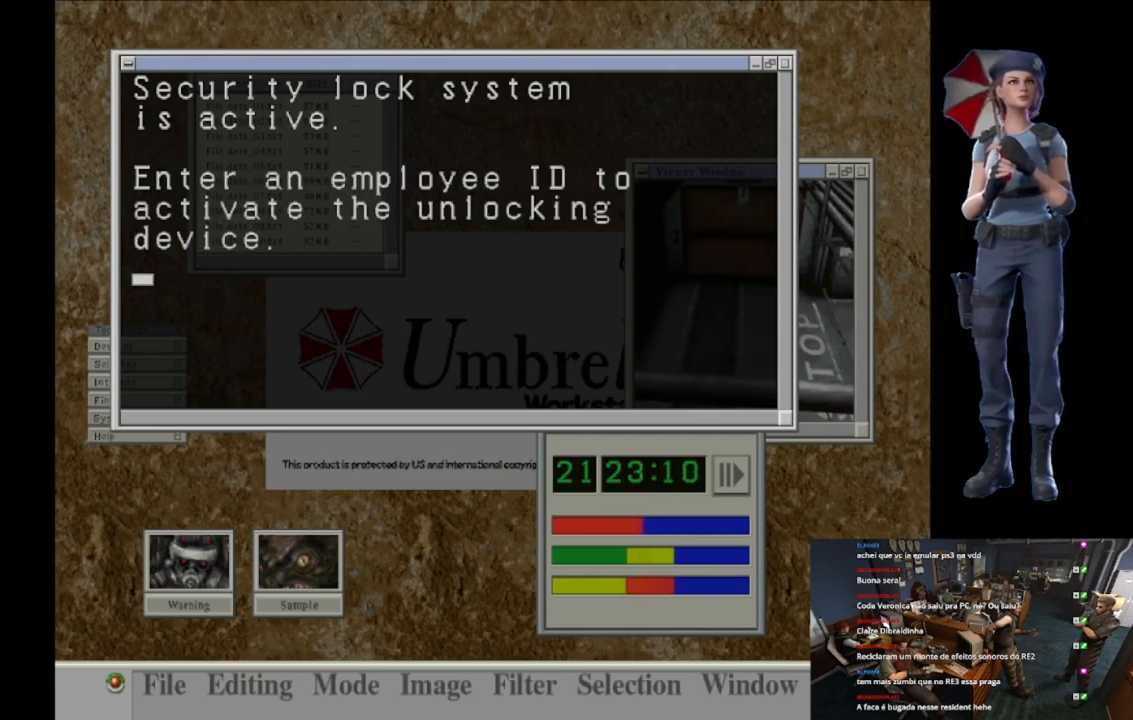
{"buttons": [], "left_stick": "center", "right_stick": "center", "events": [[83, "L1", "up"], [233, "L1", "down"], [383, "L1", "up"]]}
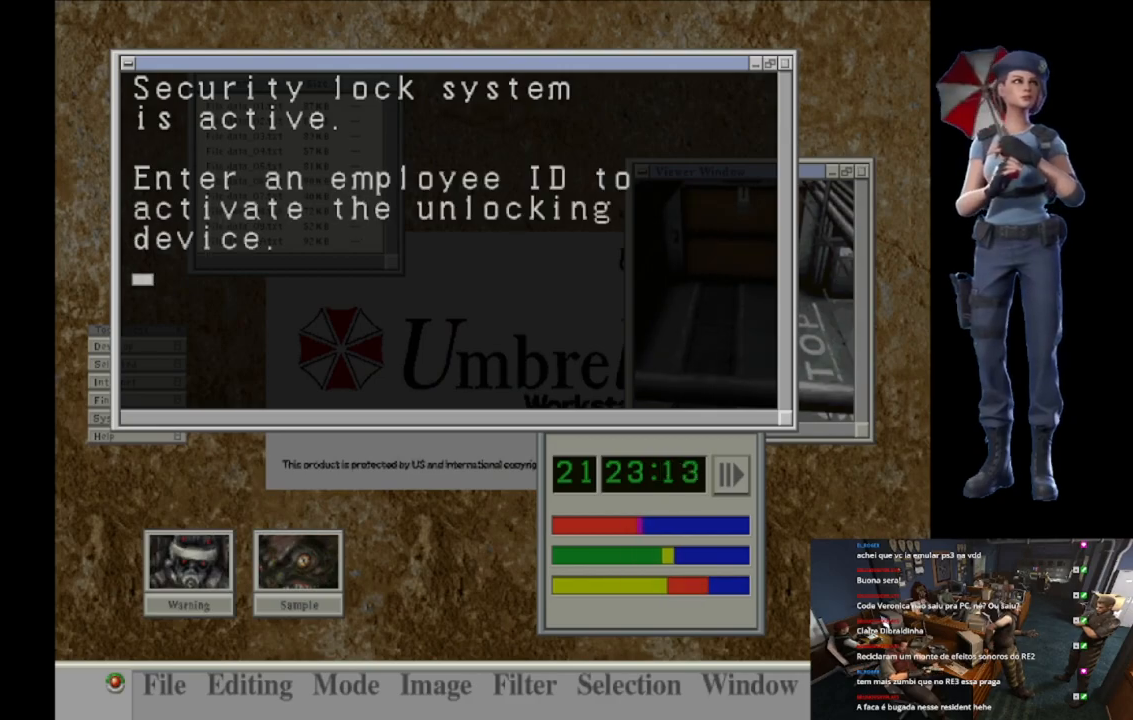
{"buttons": [], "left_stick": "center", "right_stick": "center", "events": [[33, "A", "down"], [350, "A", "up"]]}
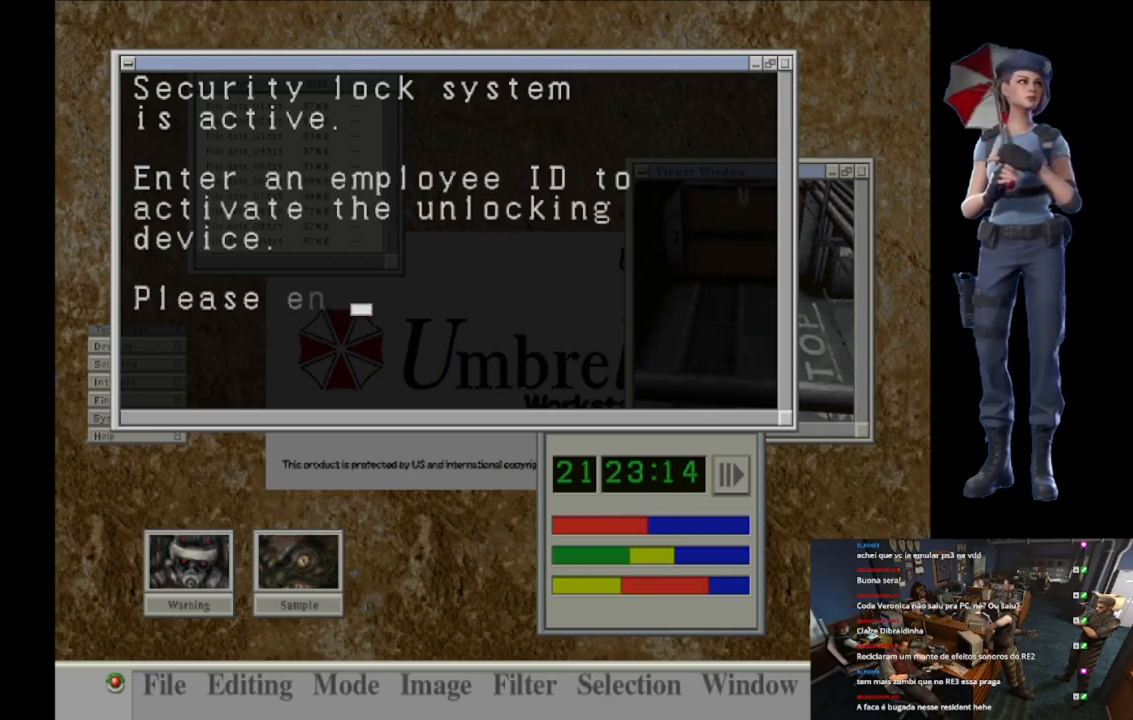
{"buttons": [], "left_stick": "center", "right_stick": "center", "events": [[16, "A", "down"], [433, "A", "up"]]}
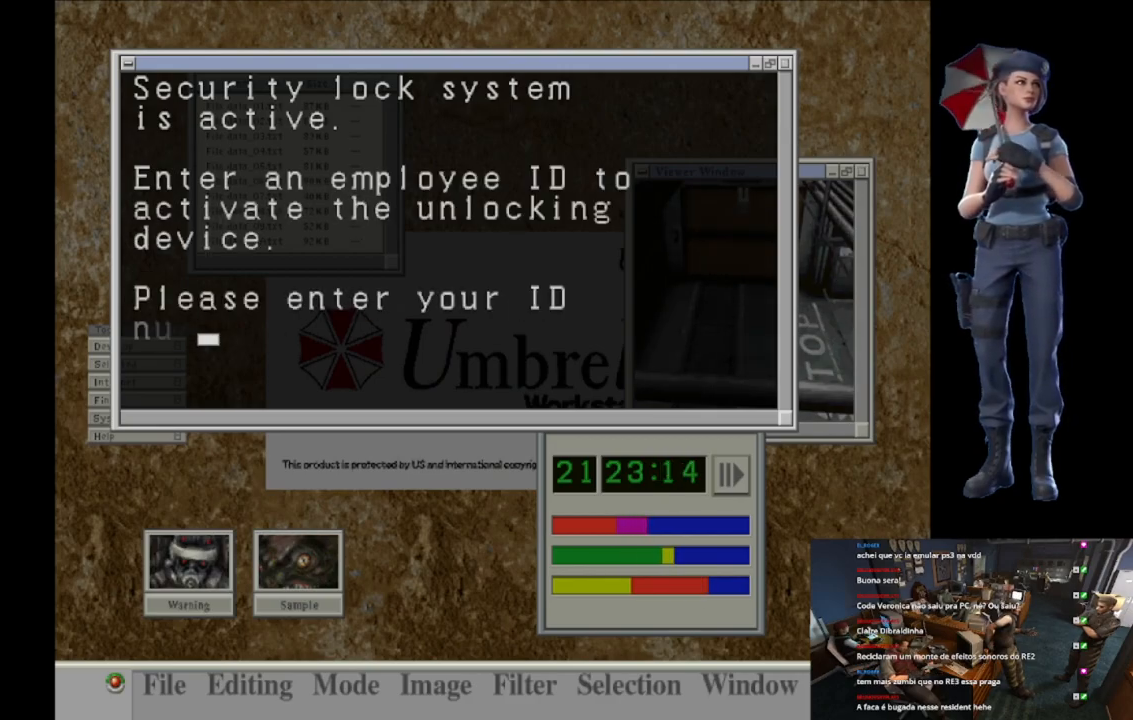
{"buttons": ["A"], "left_stick": "center", "right_stick": "center", "events": [[167, "A", "down"]]}
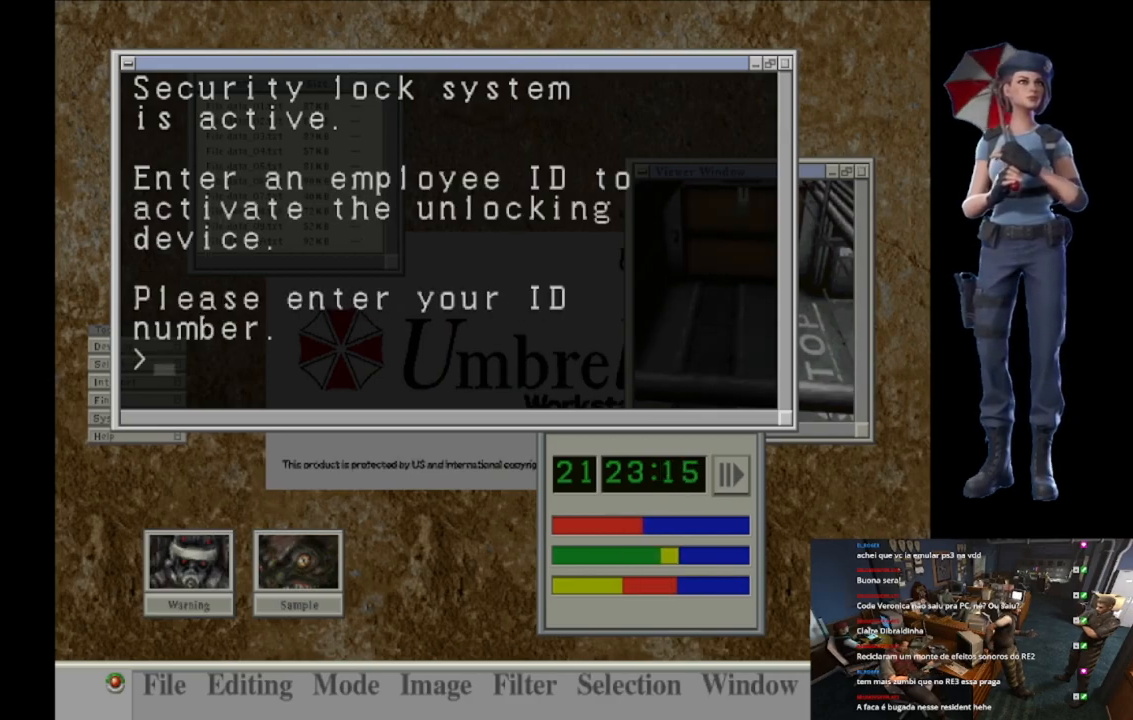
{"buttons": ["A"], "left_stick": "center", "right_stick": "center", "events": [[100, "A", "up"], [167, "A", "down"]]}
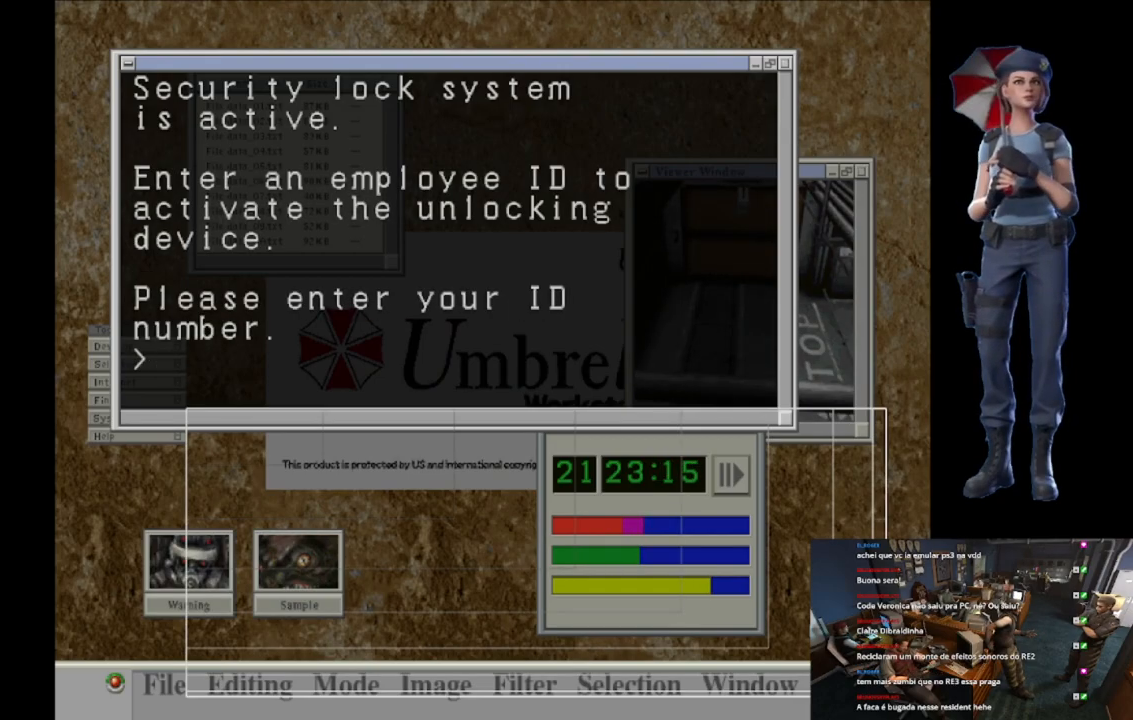
{"buttons": [], "left_stick": "center", "right_stick": "center", "events": [[34, "A", "up"], [351, "DPAD_RIGHT", "down"], [451, "DPAD_RIGHT", "up"]]}
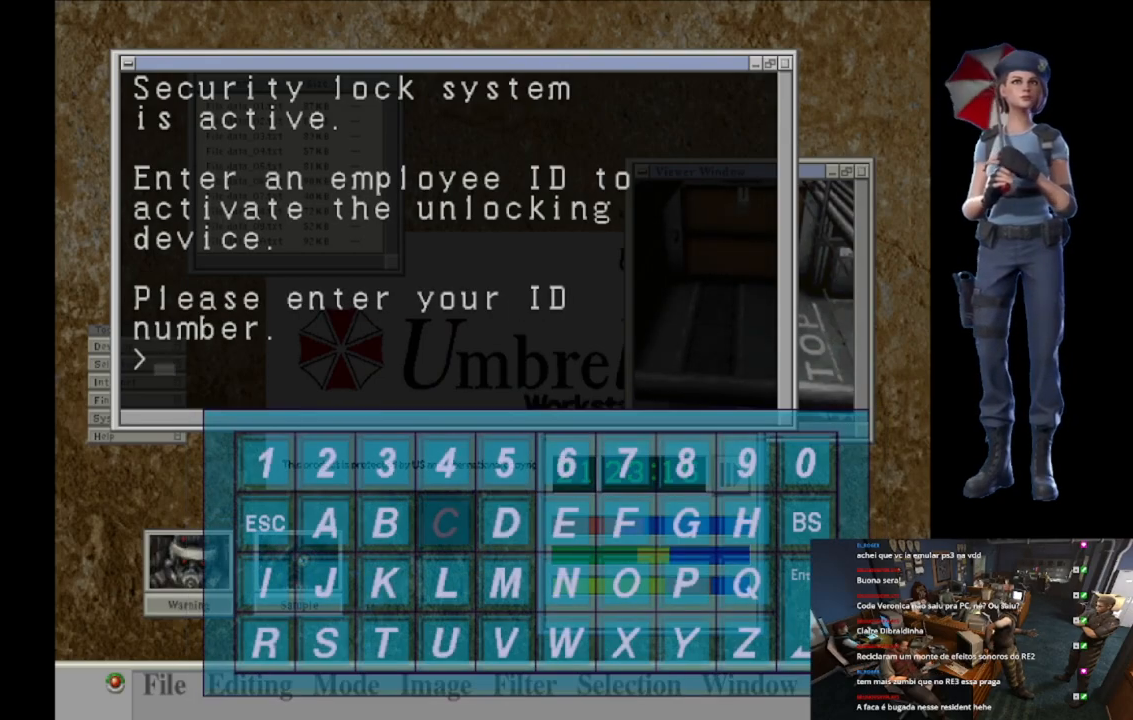
{"buttons": ["DPAD_RIGHT"], "left_stick": "center", "right_stick": "center", "events": [[17, "DPAD_RIGHT", "down"], [133, "DPAD_RIGHT", "up"], [200, "DPAD_RIGHT", "down"], [300, "DPAD_RIGHT", "up"], [417, "DPAD_RIGHT", "down"]]}
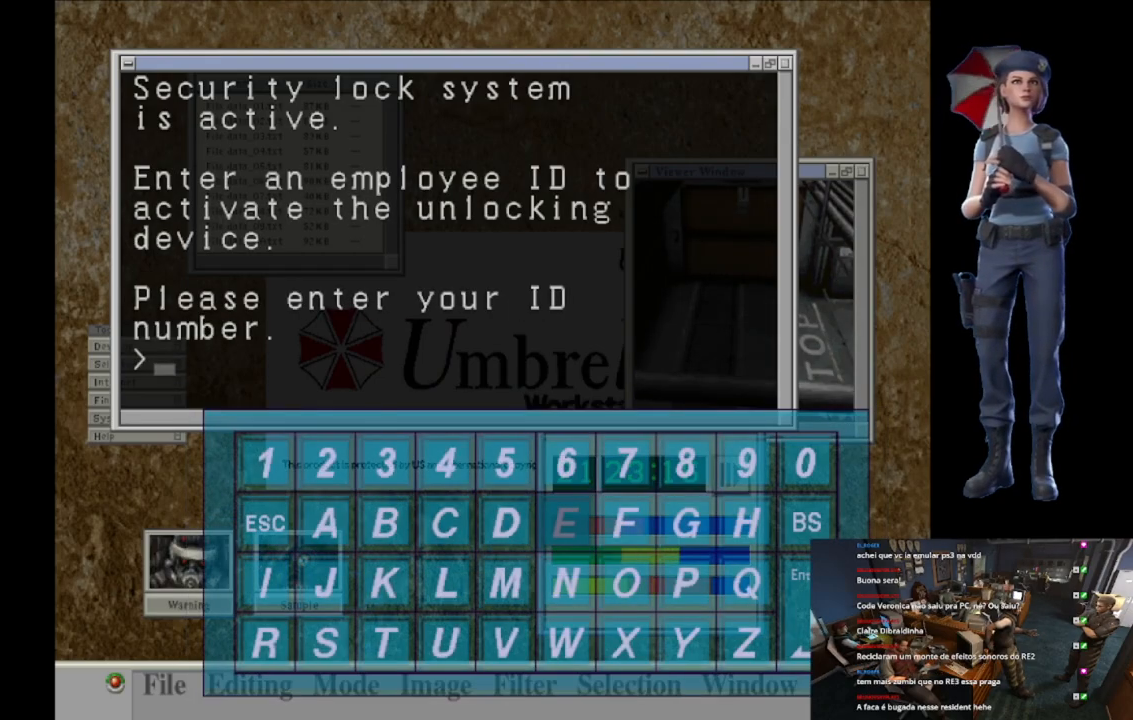
{"buttons": ["A"], "left_stick": "center", "right_stick": "center", "events": [[34, "DPAD_RIGHT", "up"], [201, "DPAD_DOWN", "down"], [267, "DPAD_DOWN", "up"], [401, "A", "down"]]}
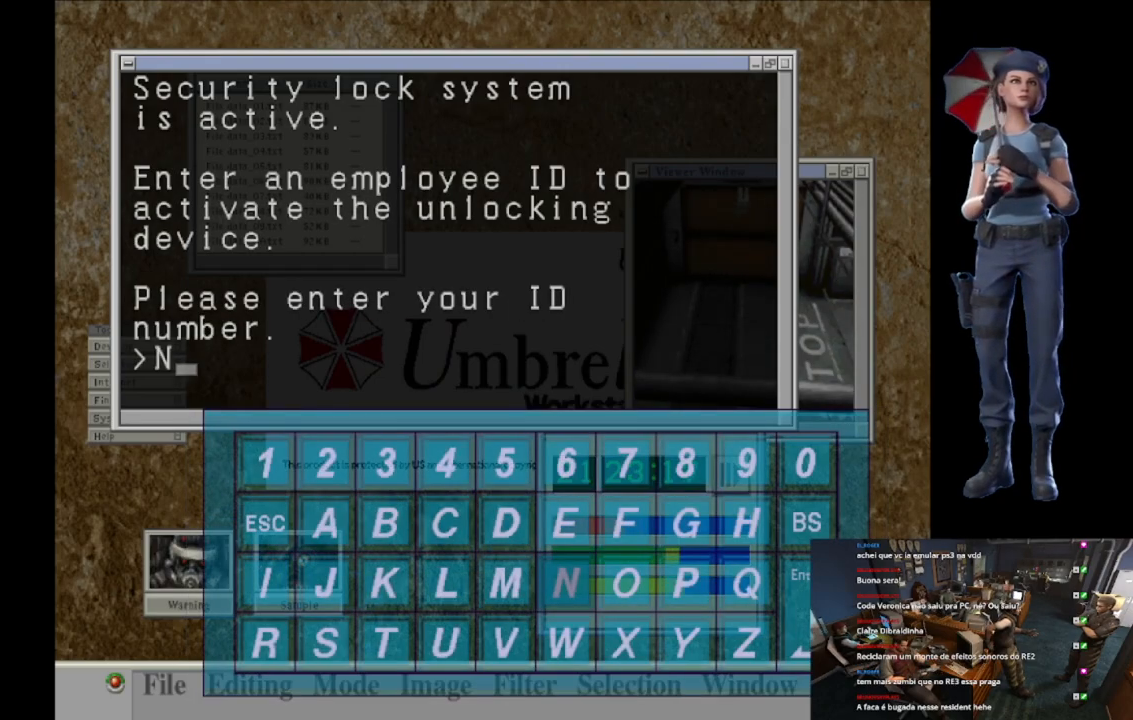
{"buttons": ["DPAD_LEFT"], "left_stick": "center", "right_stick": "center", "events": [[50, "A", "up"], [100, "DPAD_LEFT", "down"], [183, "DPAD_LEFT", "up"], [267, "DPAD_LEFT", "down"], [367, "DPAD_LEFT", "up"], [434, "DPAD_LEFT", "down"]]}
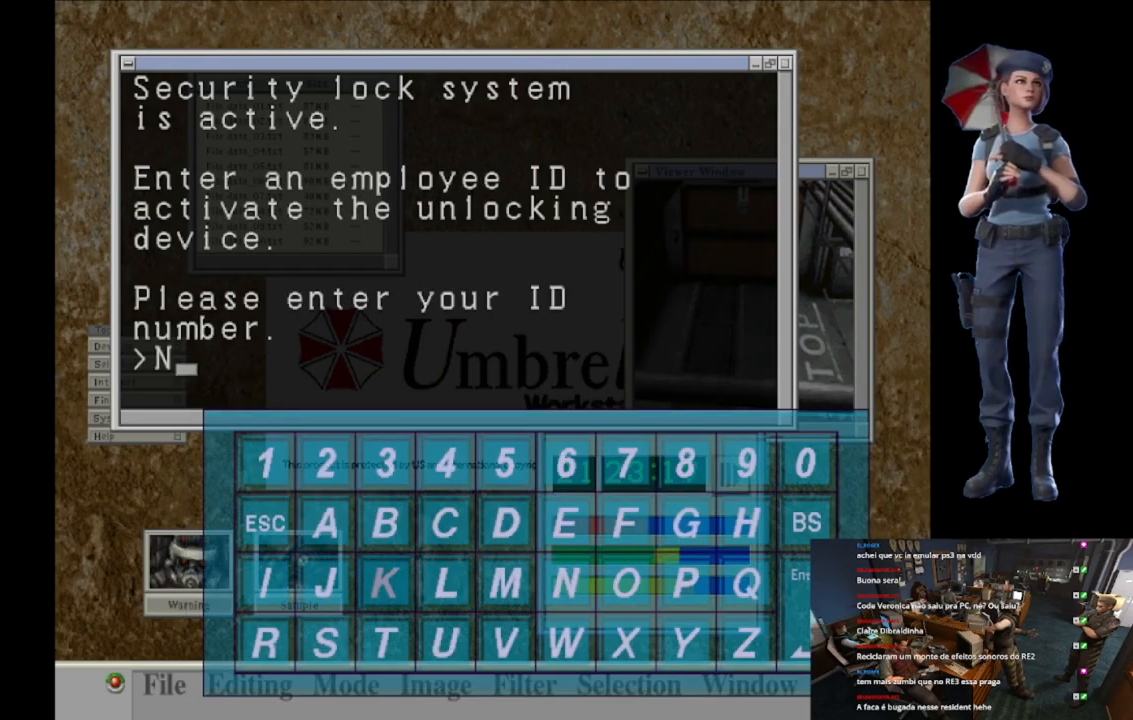
{"buttons": ["DPAD_UP"], "left_stick": "center", "right_stick": "center", "events": [[17, "DPAD_LEFT", "up"], [134, "DPAD_DOWN", "down"], [251, "DPAD_DOWN", "up"], [334, "A", "down"], [417, "DPAD_UP", "down"], [467, "A", "up"]]}
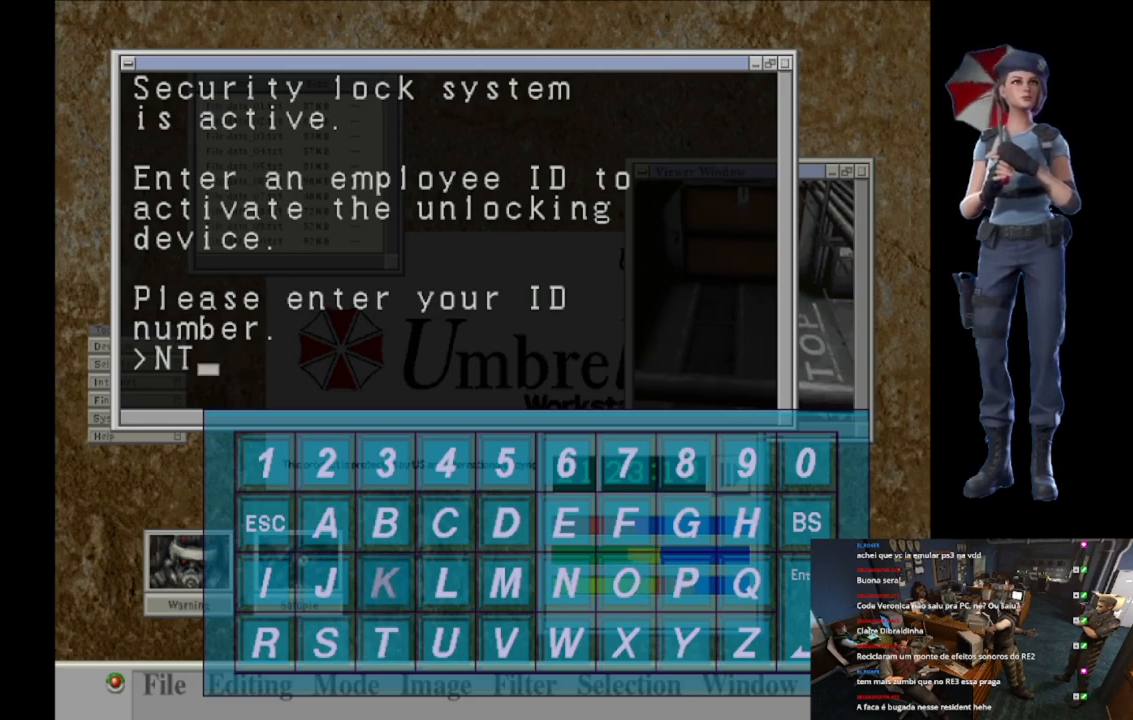
{"buttons": ["A"], "left_stick": "center", "right_stick": "center", "events": [[17, "DPAD_UP", "up"], [83, "DPAD_UP", "down"], [200, "DPAD_UP", "up"], [317, "DPAD_RIGHT", "down"], [400, "DPAD_RIGHT", "up"], [434, "A", "down"]]}
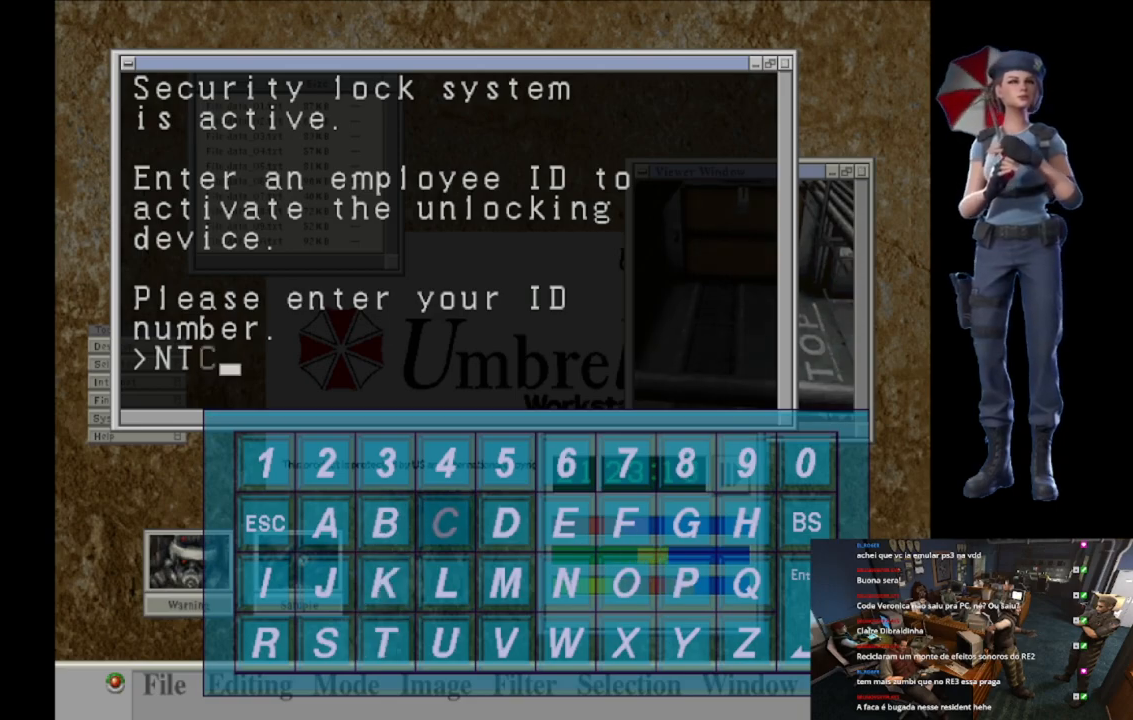
{"buttons": [], "left_stick": "center", "right_stick": "center", "events": [[84, "DPAD_UP", "down"], [100, "A", "up"], [234, "DPAD_UP", "up"], [367, "DPAD_RIGHT", "down"], [434, "DPAD_RIGHT", "up"]]}
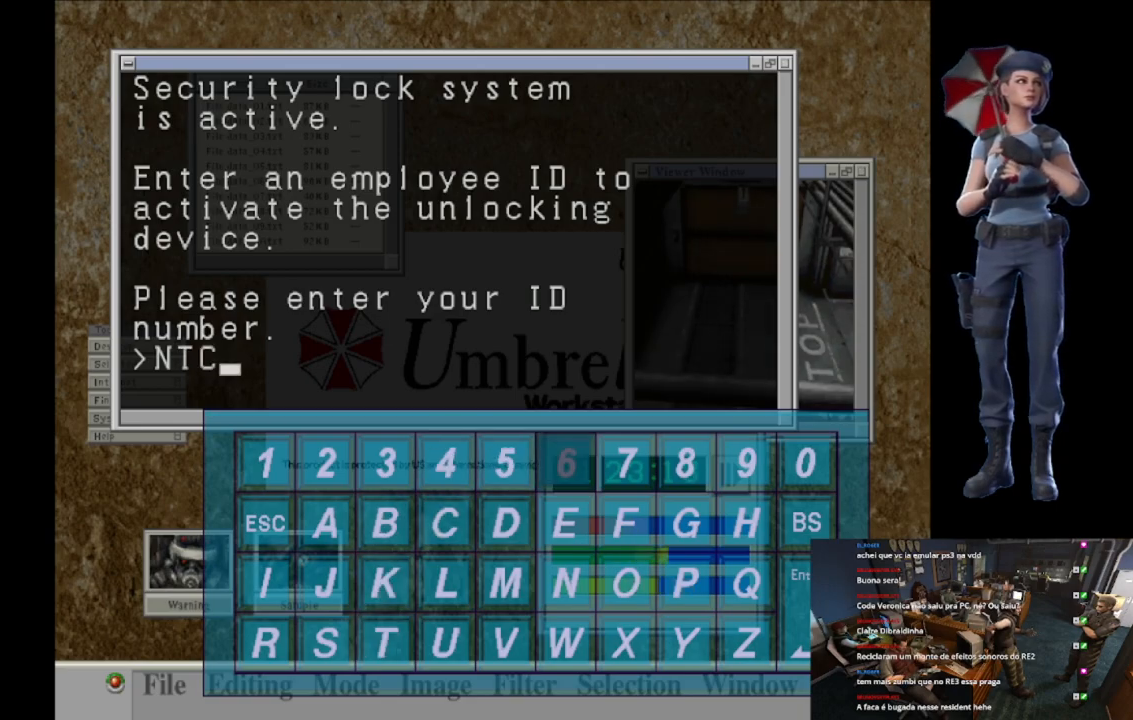
{"buttons": [], "left_stick": "center", "right_stick": "center", "events": [[17, "DPAD_RIGHT", "down"], [150, "DPAD_RIGHT", "up"], [183, "DPAD_RIGHT", "down"], [300, "DPAD_RIGHT", "up"], [367, "DPAD_RIGHT", "down"], [500, "DPAD_RIGHT", "up"]]}
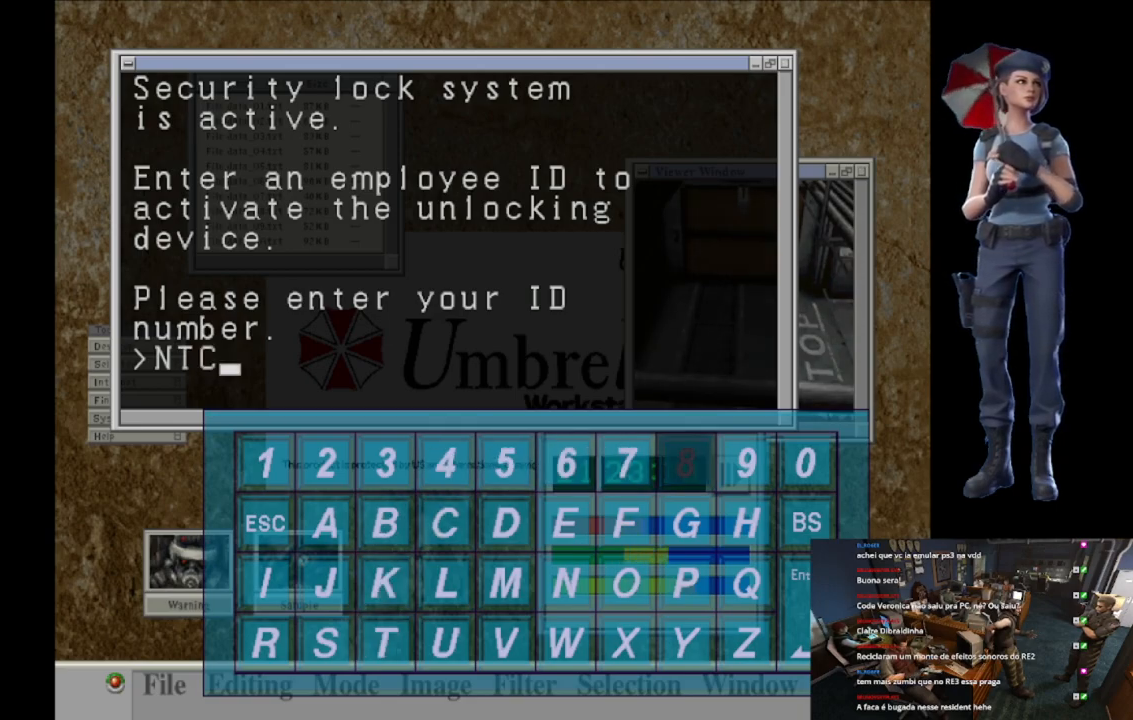
{"buttons": ["DPAD_RIGHT"], "left_stick": "center", "right_stick": "center", "events": [[67, "DPAD_RIGHT", "down"], [151, "DPAD_RIGHT", "up"], [467, "DPAD_RIGHT", "down"]]}
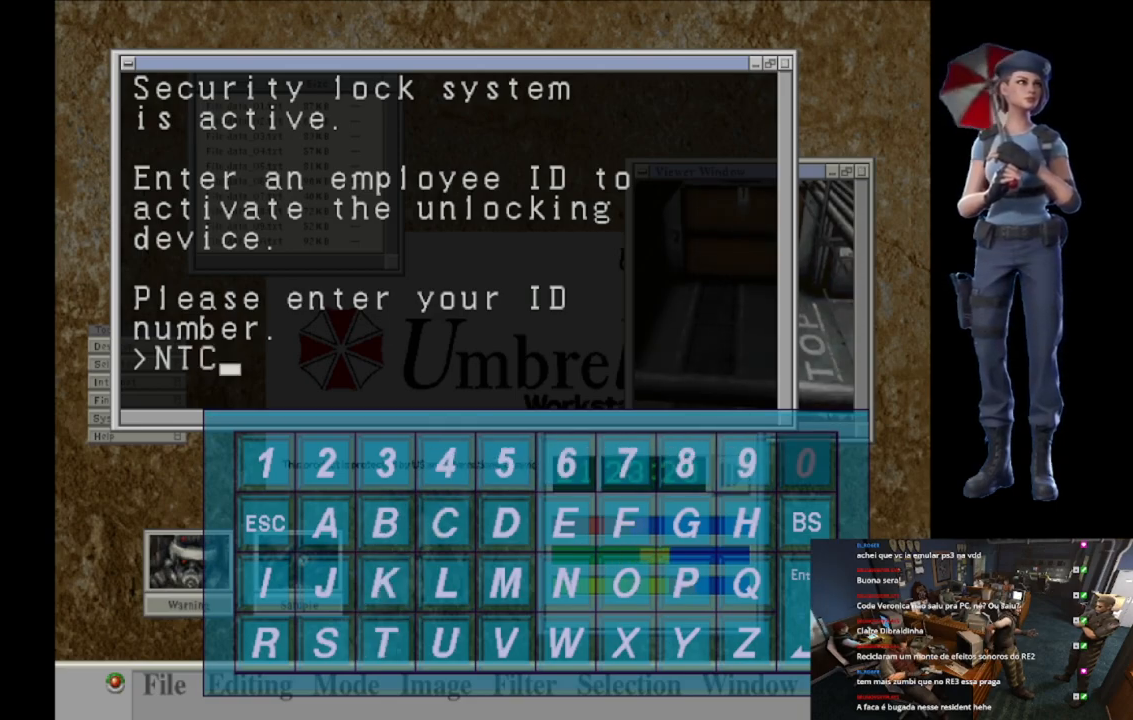
{"buttons": ["DPAD_LEFT"], "left_stick": "center", "right_stick": "center", "events": [[67, "DPAD_RIGHT", "up"], [167, "A", "down"], [317, "A", "up"], [450, "DPAD_LEFT", "down"]]}
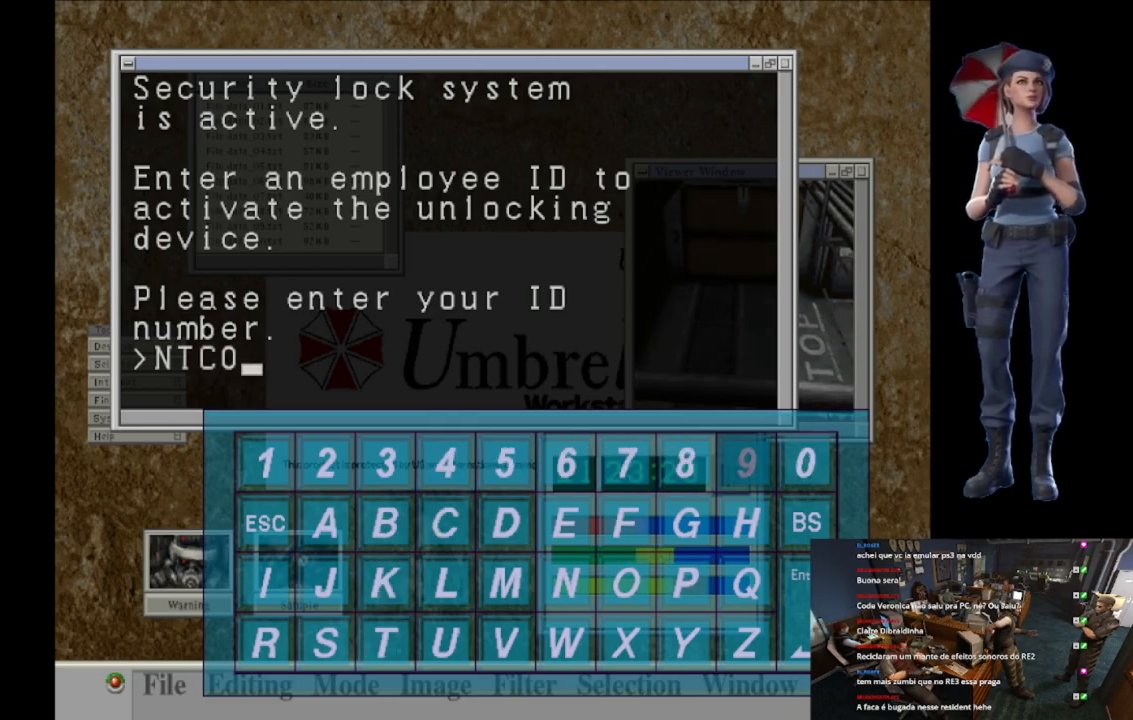
{"buttons": [], "left_stick": "center", "right_stick": "center", "events": [[467, "DPAD_LEFT", "up"]]}
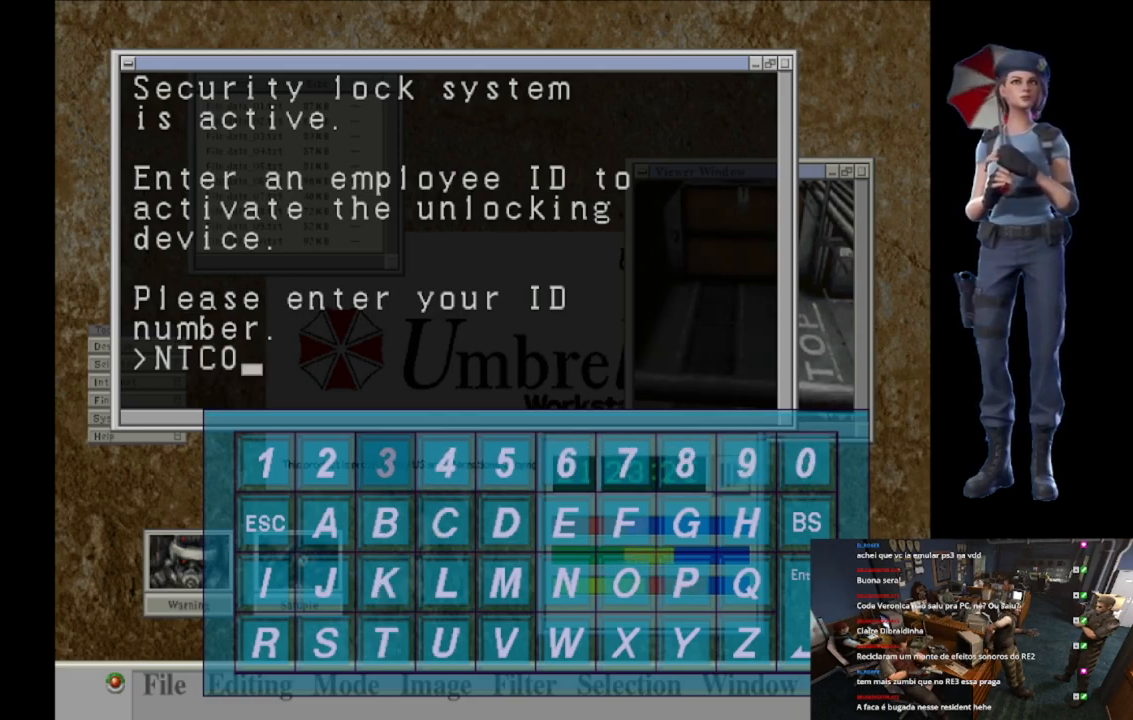
{"buttons": ["DPAD_RIGHT"], "left_stick": "center", "right_stick": "center", "events": [[317, "A", "down"], [434, "A", "up"], [500, "DPAD_RIGHT", "down"]]}
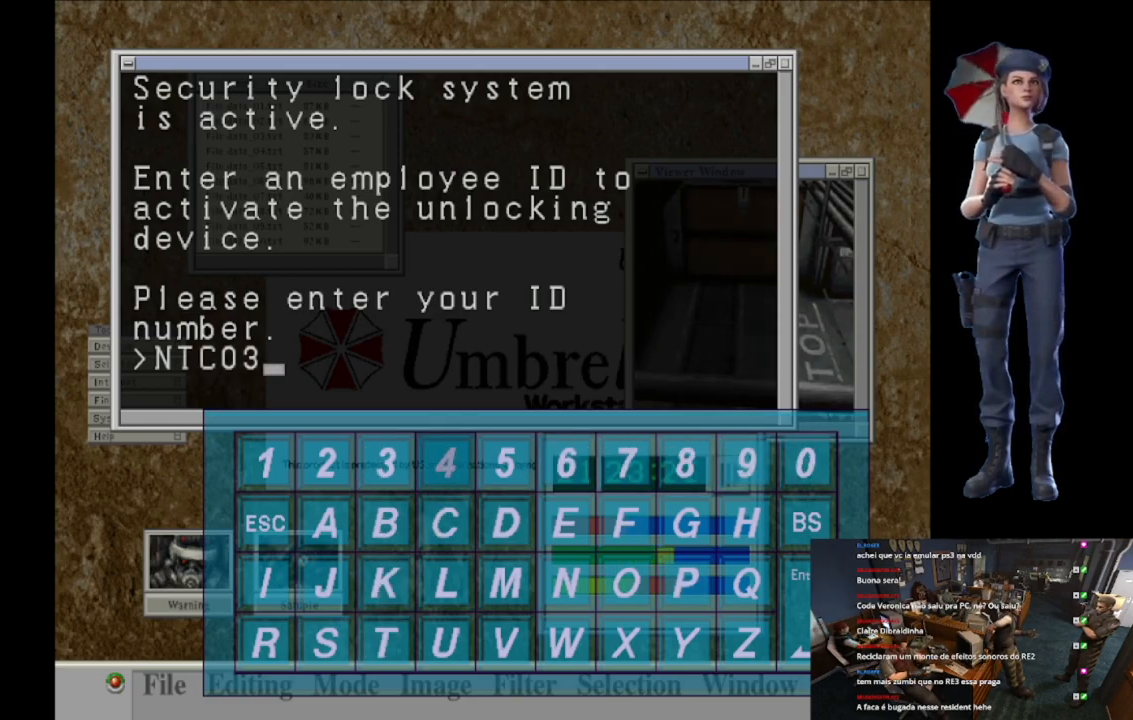
{"buttons": [], "left_stick": "center", "right_stick": "center", "events": [[84, "DPAD_RIGHT", "up"], [167, "DPAD_RIGHT", "down"], [284, "DPAD_RIGHT", "up"], [334, "DPAD_RIGHT", "down"], [451, "DPAD_RIGHT", "up"]]}
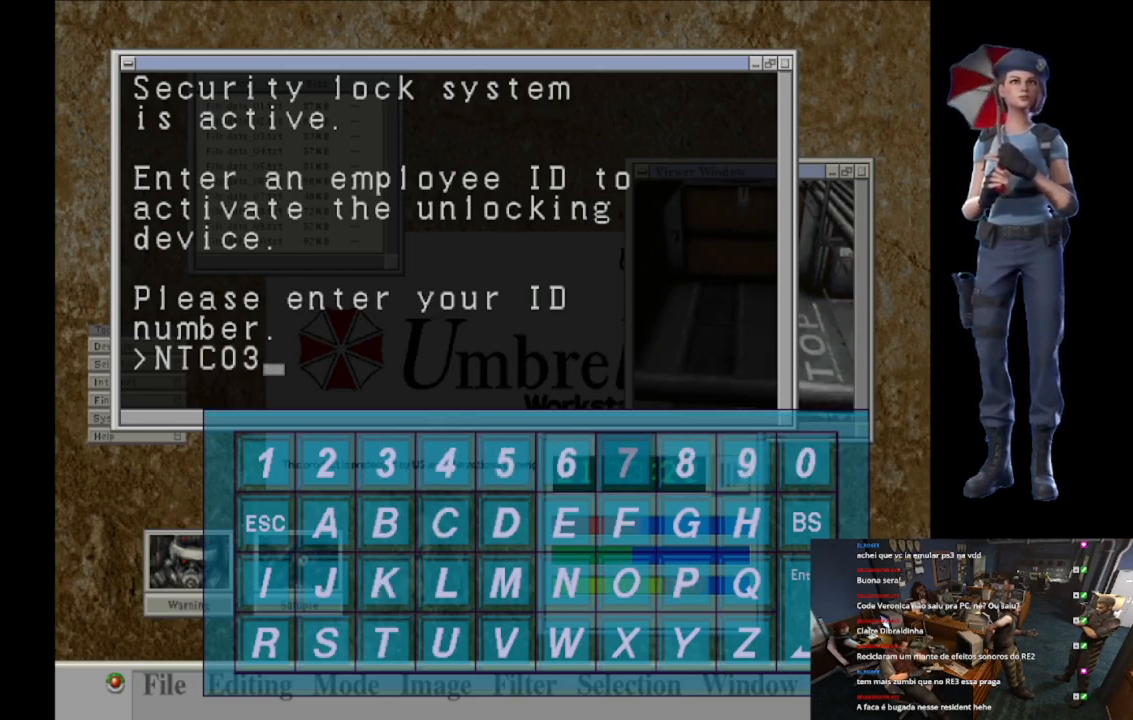
{"buttons": [], "left_stick": "center", "right_stick": "center", "events": [[17, "DPAD_RIGHT", "down"], [117, "DPAD_RIGHT", "up"], [200, "DPAD_RIGHT", "down"], [300, "DPAD_RIGHT", "up"], [367, "DPAD_RIGHT", "down"], [467, "DPAD_RIGHT", "up"]]}
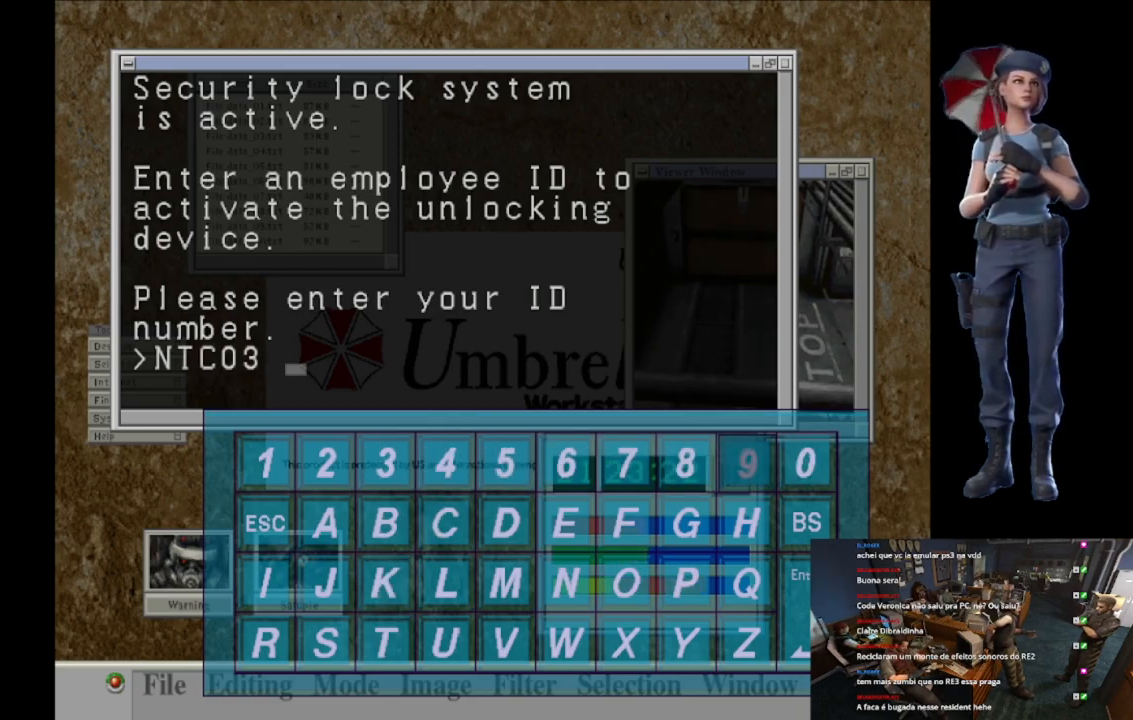
{"buttons": ["DPAD_LEFT"], "left_stick": "center", "right_stick": "center", "events": [[34, "A", "down"], [167, "A", "up"], [167, "DPAD_LEFT", "down"], [267, "DPAD_LEFT", "up"], [334, "DPAD_LEFT", "down"], [451, "DPAD_LEFT", "up"], [501, "DPAD_LEFT", "down"]]}
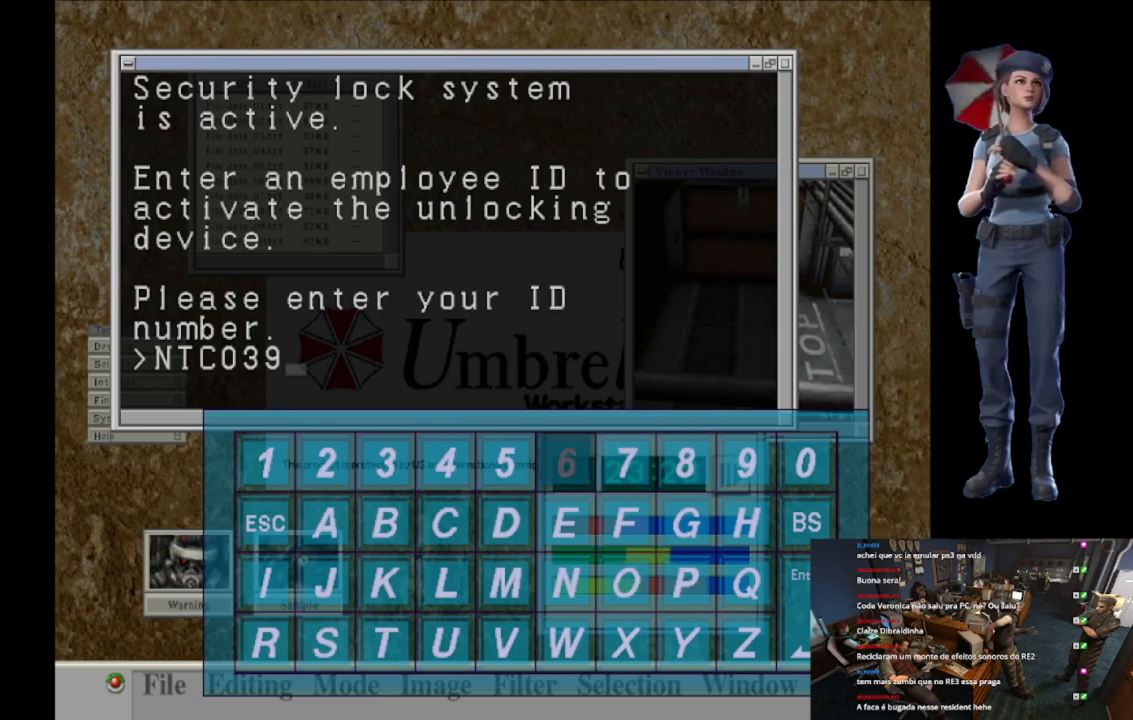
{"buttons": [], "left_stick": "center", "right_stick": "center", "events": [[117, "DPAD_LEFT", "up"], [183, "DPAD_LEFT", "down"], [300, "DPAD_LEFT", "up"], [350, "DPAD_LEFT", "down"], [467, "DPAD_LEFT", "up"]]}
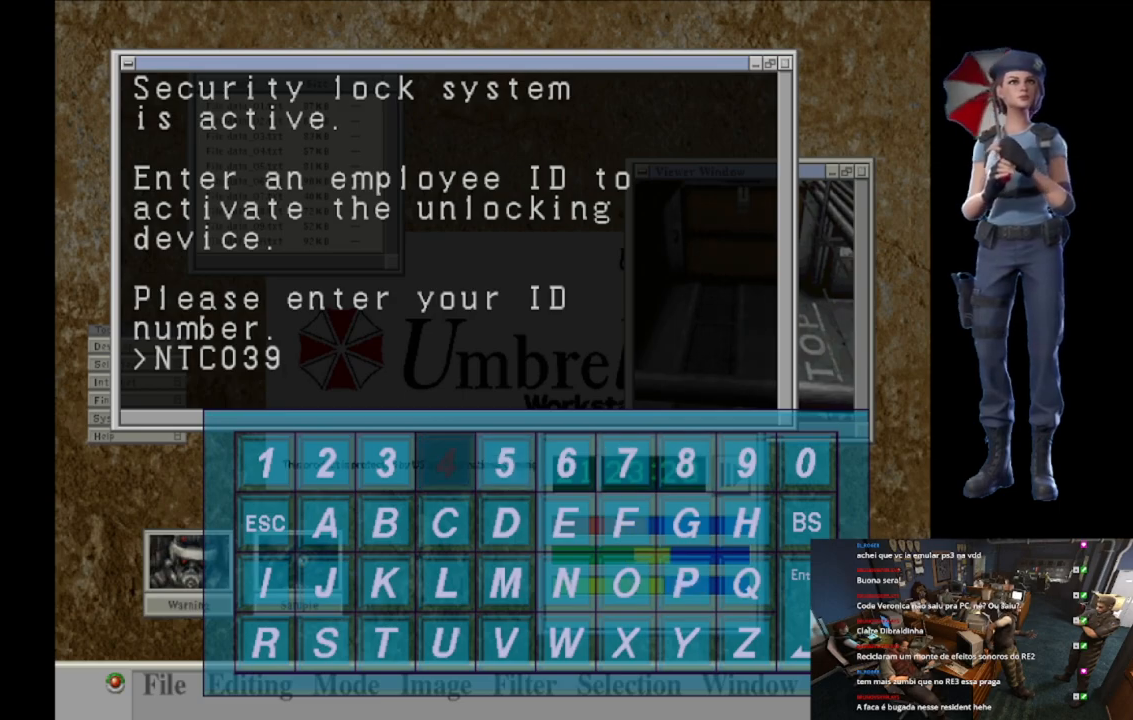
{"buttons": ["DPAD_DOWN"], "left_stick": "center", "right_stick": "center", "events": [[84, "A", "down"], [201, "A", "up"], [317, "DPAD_DOWN", "down"], [417, "DPAD_DOWN", "up"], [451, "DPAD_DOWN", "down"]]}